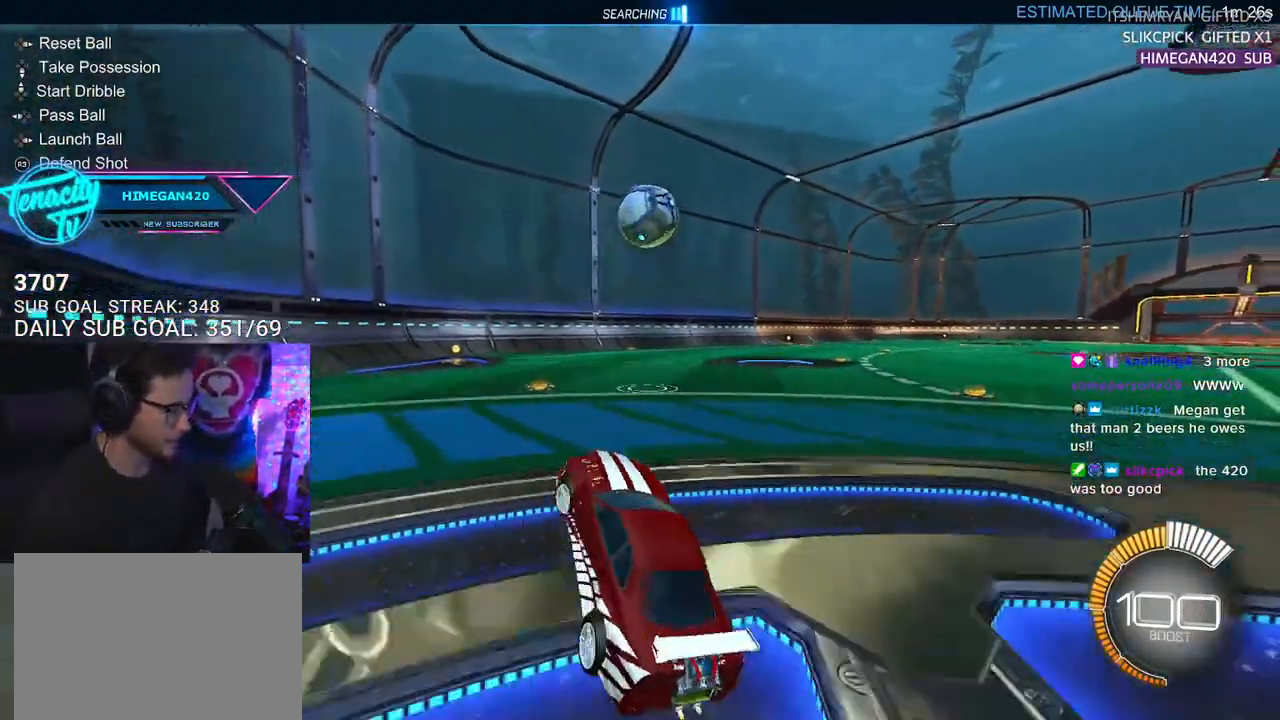
Gameplay with a controller (PlayStation layout); each line is a JSON object with the inputs held at the frame after it. "events" lists button and stick changes between this image and that frame as [ms after this image, input, new state], when the widget could be followed in between. Not read: START.
{"buttons": ["L2"], "left_stick": "right", "right_stick": "center", "events": [[200, "SQUARE", "up"], [233, "left_stick", "center"], [283, "L2", "down"], [350, "left_stick", "right"]]}
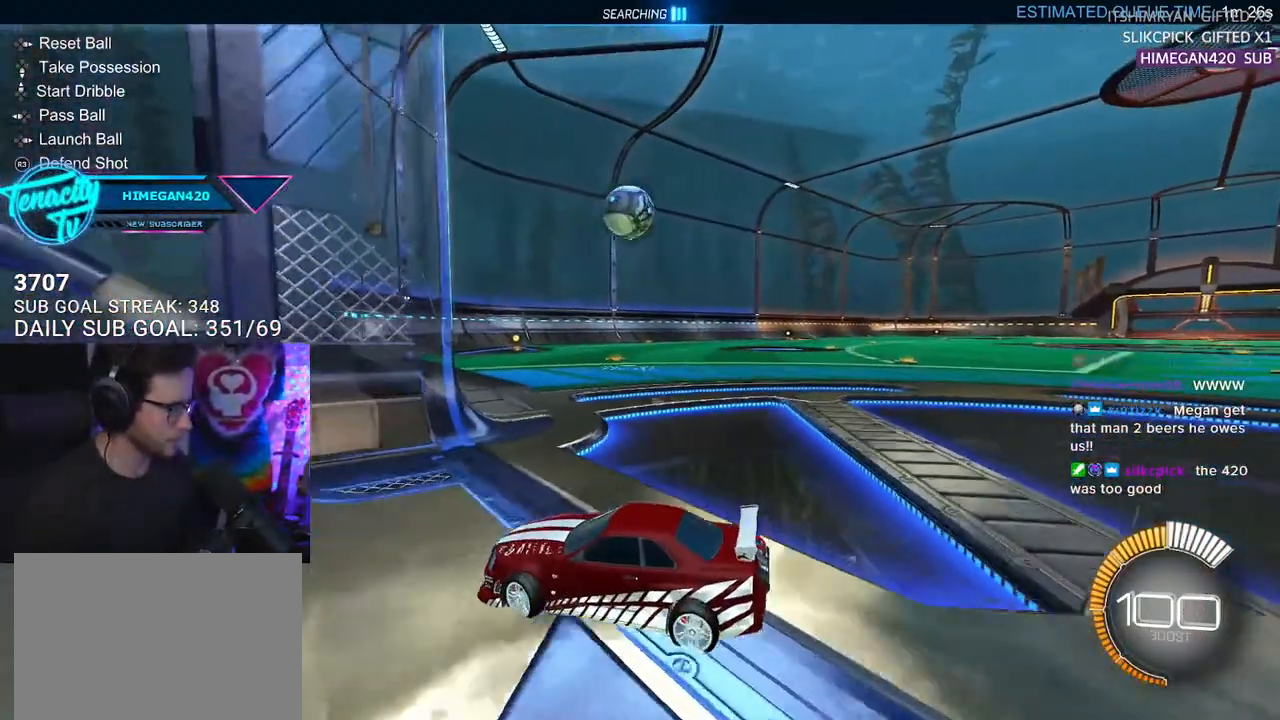
{"buttons": ["R1", "R2"], "left_stick": "up-right", "right_stick": "center", "events": [[67, "left_stick", "down"], [167, "R2", "down"], [167, "left_stick", "left"], [300, "R1", "down"], [317, "L2", "up"], [367, "left_stick", "up-right"]]}
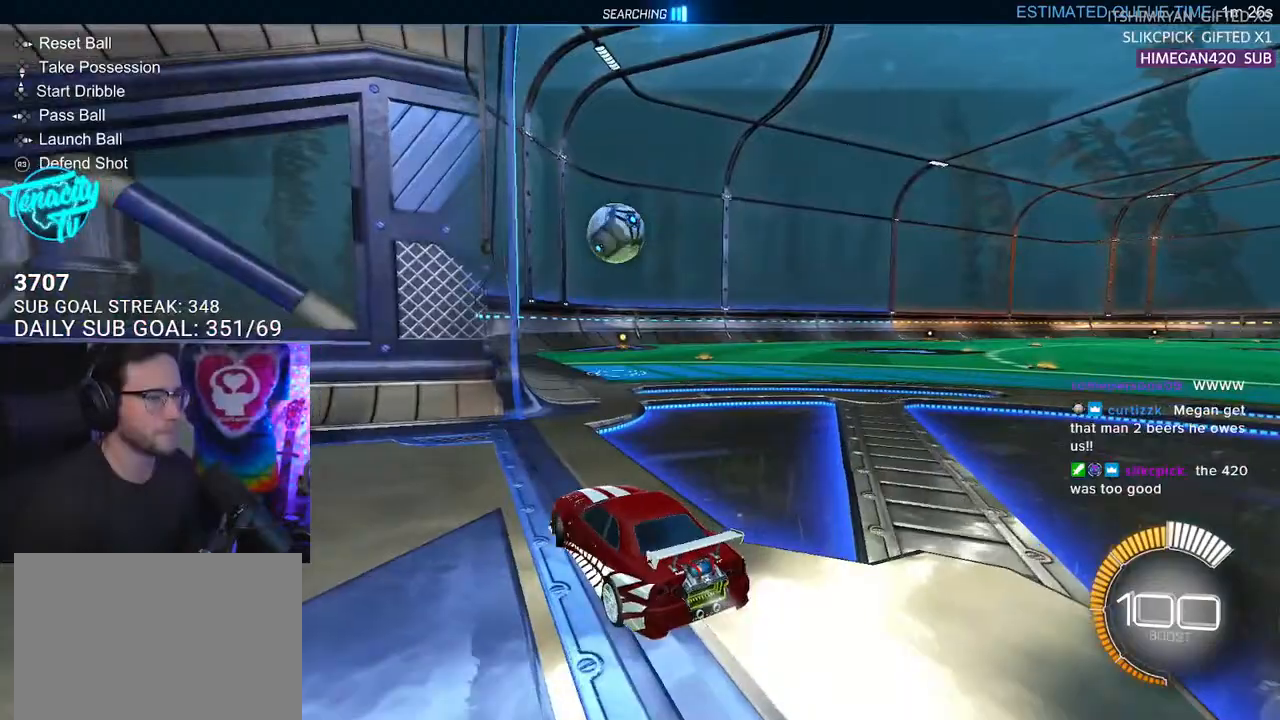
{"buttons": ["R2"], "left_stick": "center", "right_stick": "center", "events": [[217, "left_stick", "center"], [400, "R1", "up"]]}
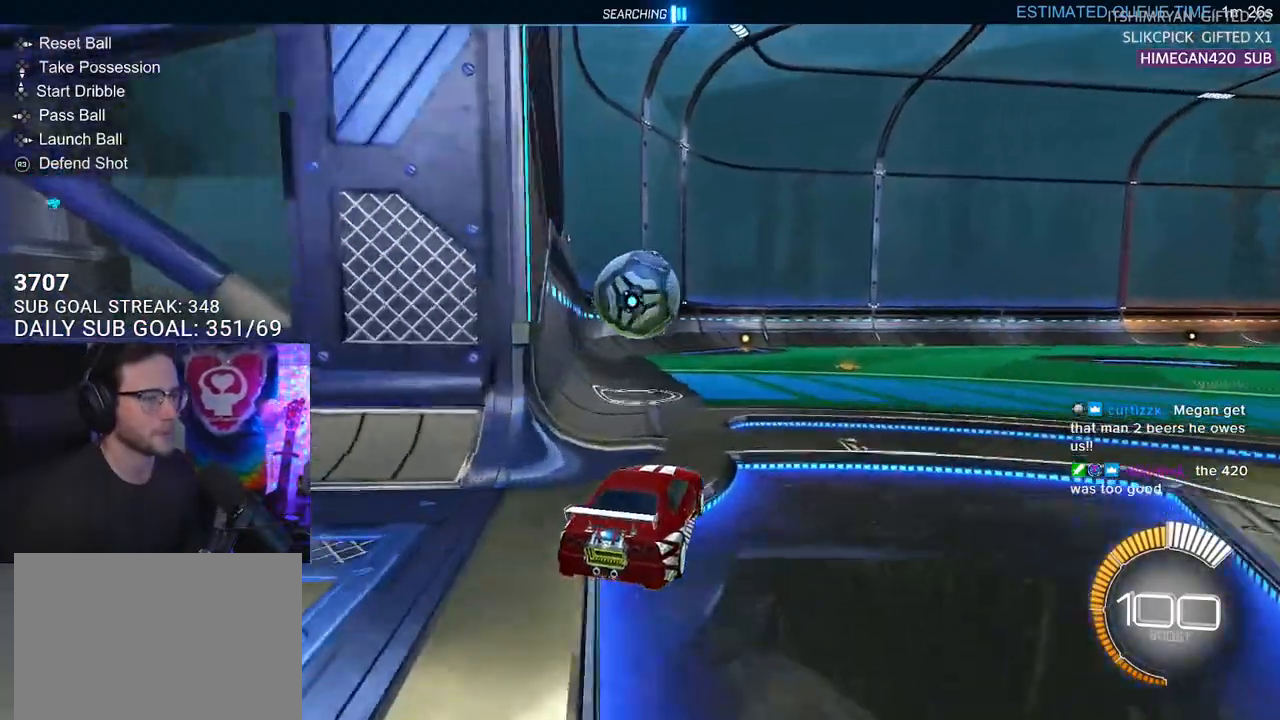
{"buttons": ["CROSS", "R2"], "left_stick": "down", "right_stick": "center", "events": [[133, "left_stick", "right"], [300, "left_stick", "down-left"], [383, "CROSS", "down"], [450, "left_stick", "down"]]}
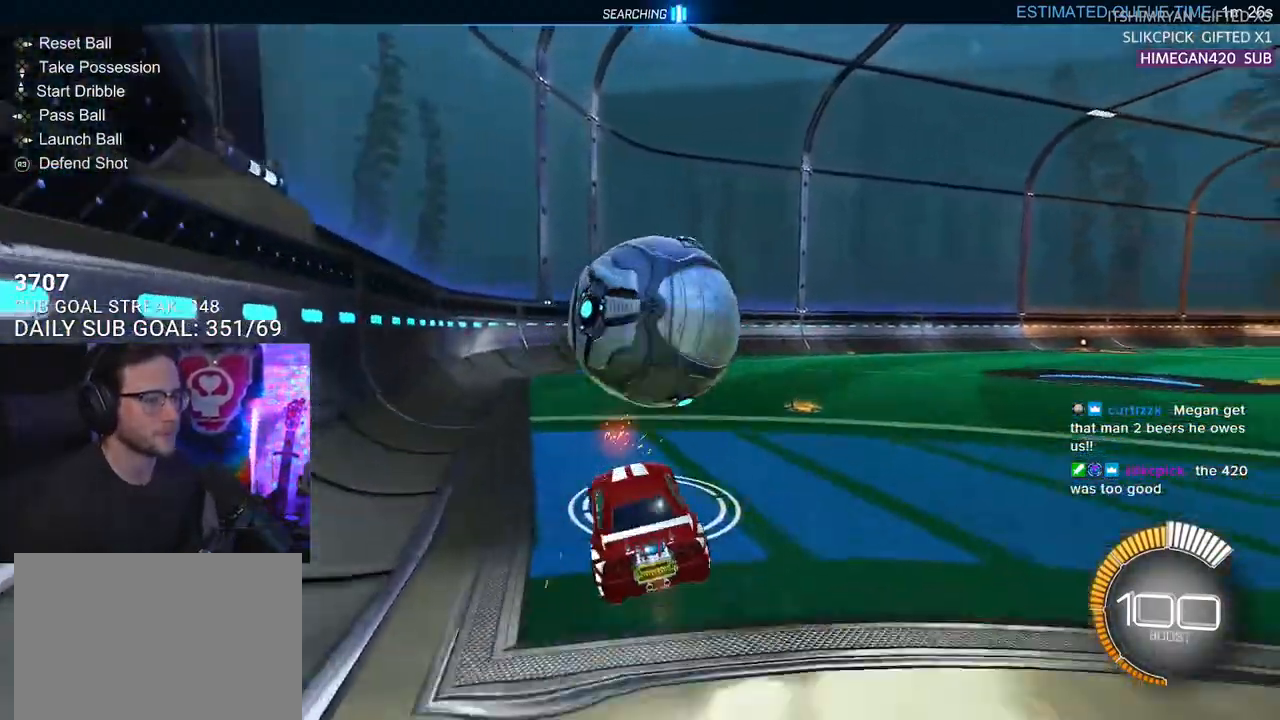
{"buttons": ["R1", "R2", "L3"], "left_stick": "down-left", "right_stick": "center", "events": [[33, "CROSS", "up"], [50, "L3", "down"], [167, "R1", "down"], [300, "left_stick", "down-left"]]}
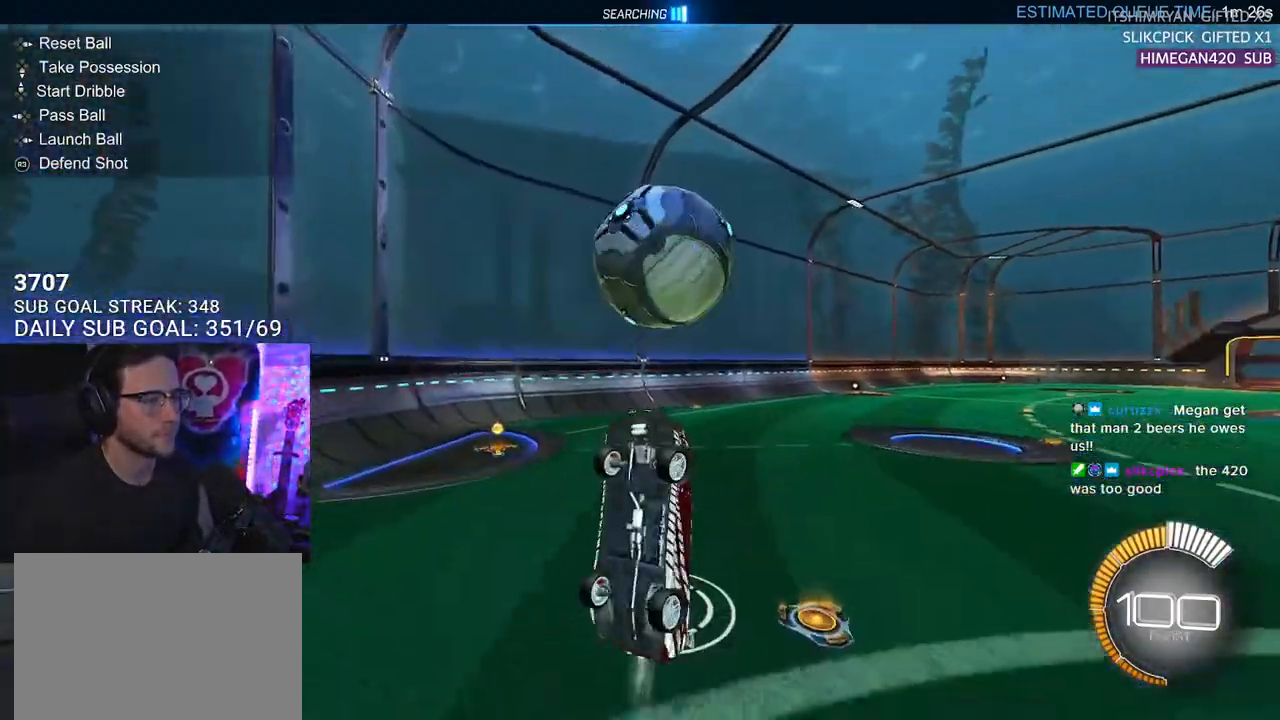
{"buttons": ["R1", "R2", "L3"], "left_stick": "up", "right_stick": "center", "events": [[150, "left_stick", "up-left"], [367, "left_stick", "up"]]}
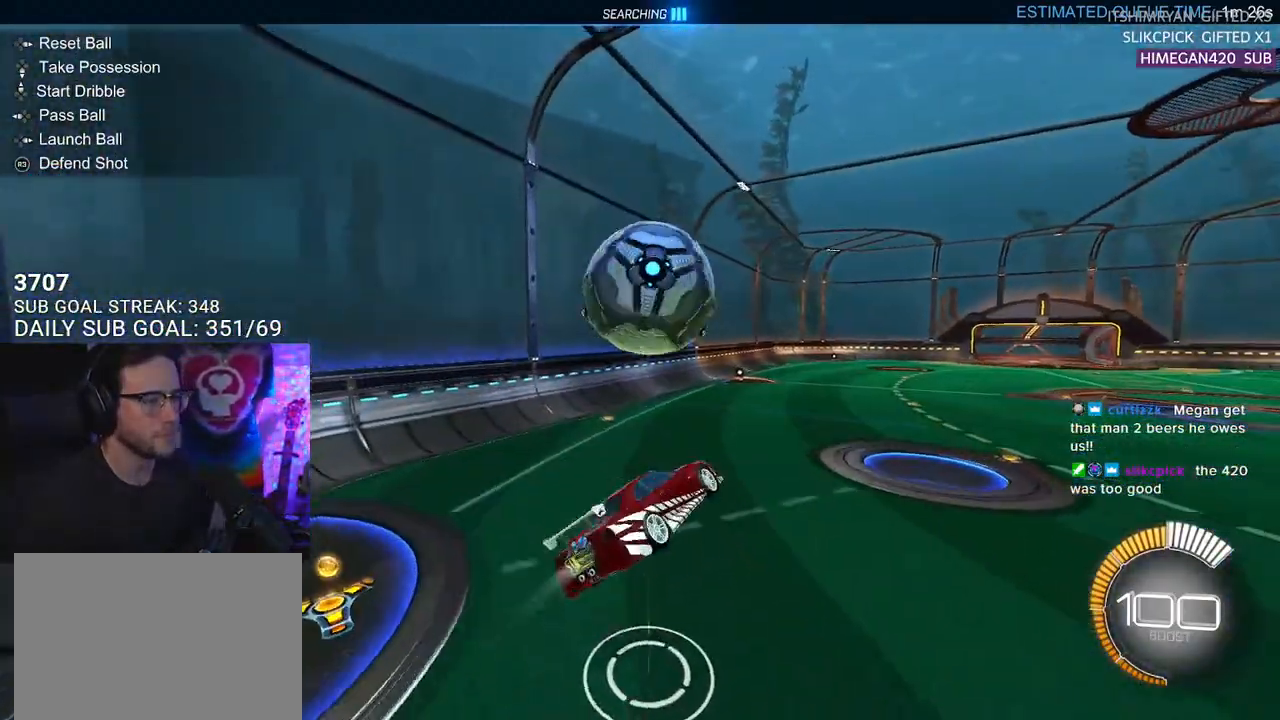
{"buttons": ["SQUARE", "L2", "R2"], "left_stick": "down", "right_stick": "center", "events": [[17, "left_stick", "down-right"], [50, "L3", "up"], [167, "L2", "down"], [167, "left_stick", "up-left"], [200, "R1", "up"], [250, "CROSS", "down"], [317, "SQUARE", "down"], [350, "L2", "up"], [350, "left_stick", "down-right"], [417, "CROSS", "up"], [417, "left_stick", "down"], [450, "L2", "down"]]}
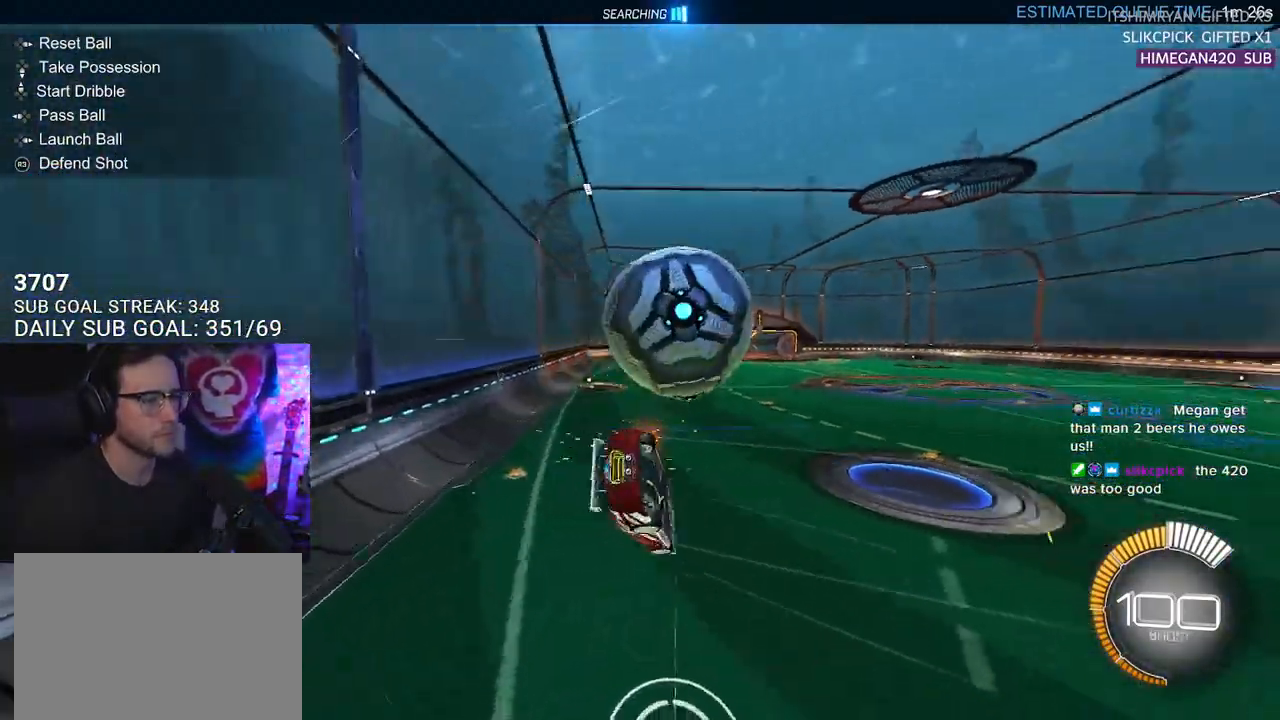
{"buttons": ["R1", "R2"], "left_stick": "center", "right_stick": "center", "events": [[33, "left_stick", "down-left"], [233, "R1", "down"], [450, "SQUARE", "up"], [467, "L2", "up"], [500, "left_stick", "center"]]}
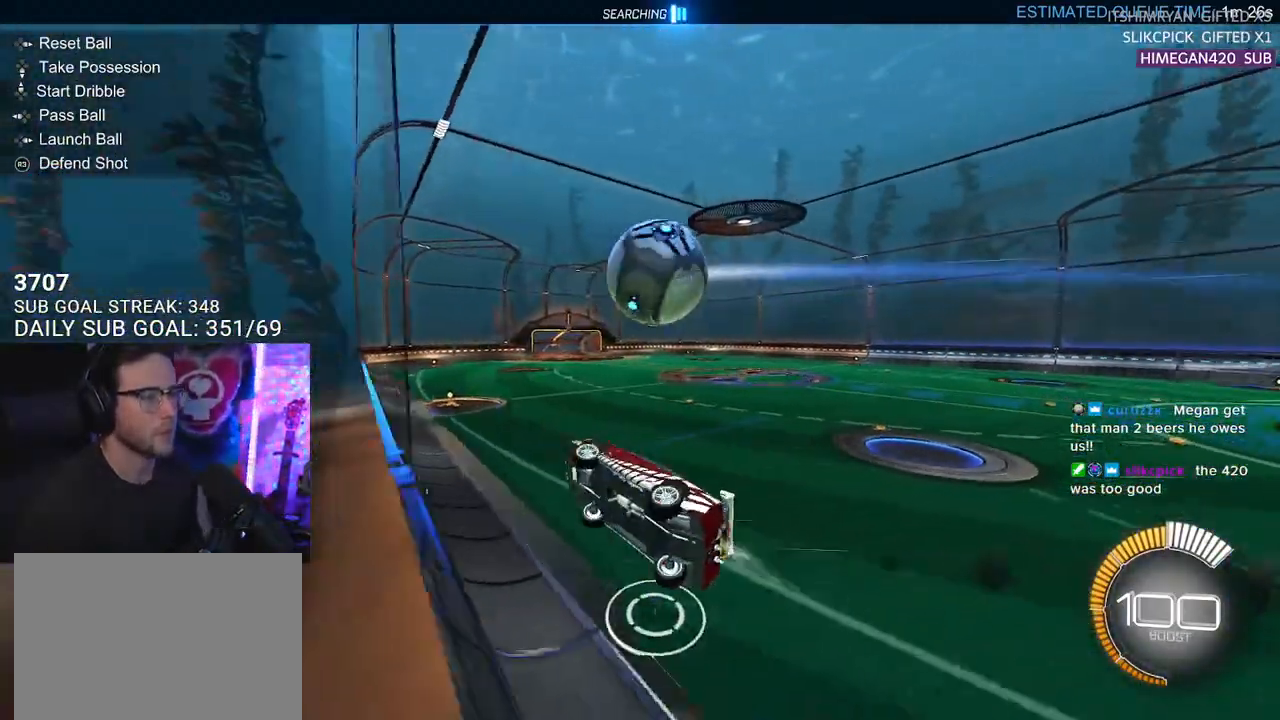
{"buttons": ["R1", "R2"], "left_stick": "right", "right_stick": "center", "events": [[133, "left_stick", "right"]]}
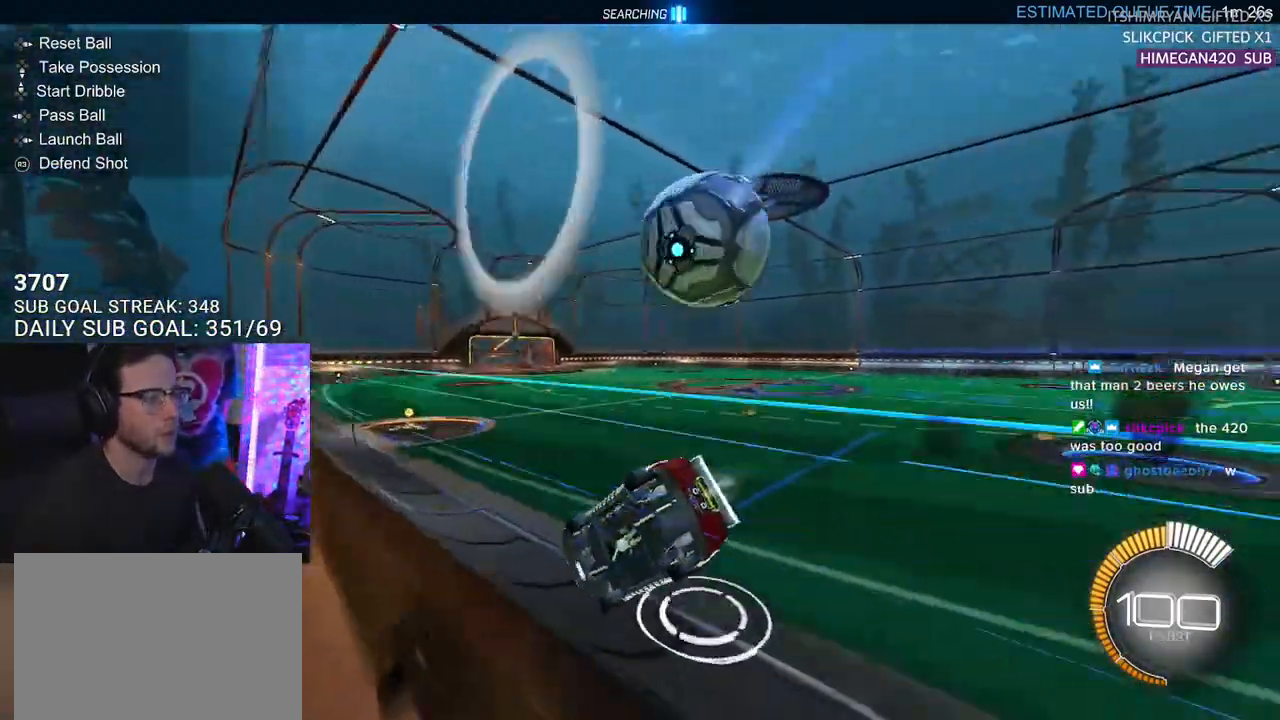
{"buttons": ["L2", "R2"], "left_stick": "left", "right_stick": "center", "events": [[83, "R1", "up"], [267, "left_stick", "down-left"], [333, "left_stick", "left"], [500, "L2", "down"]]}
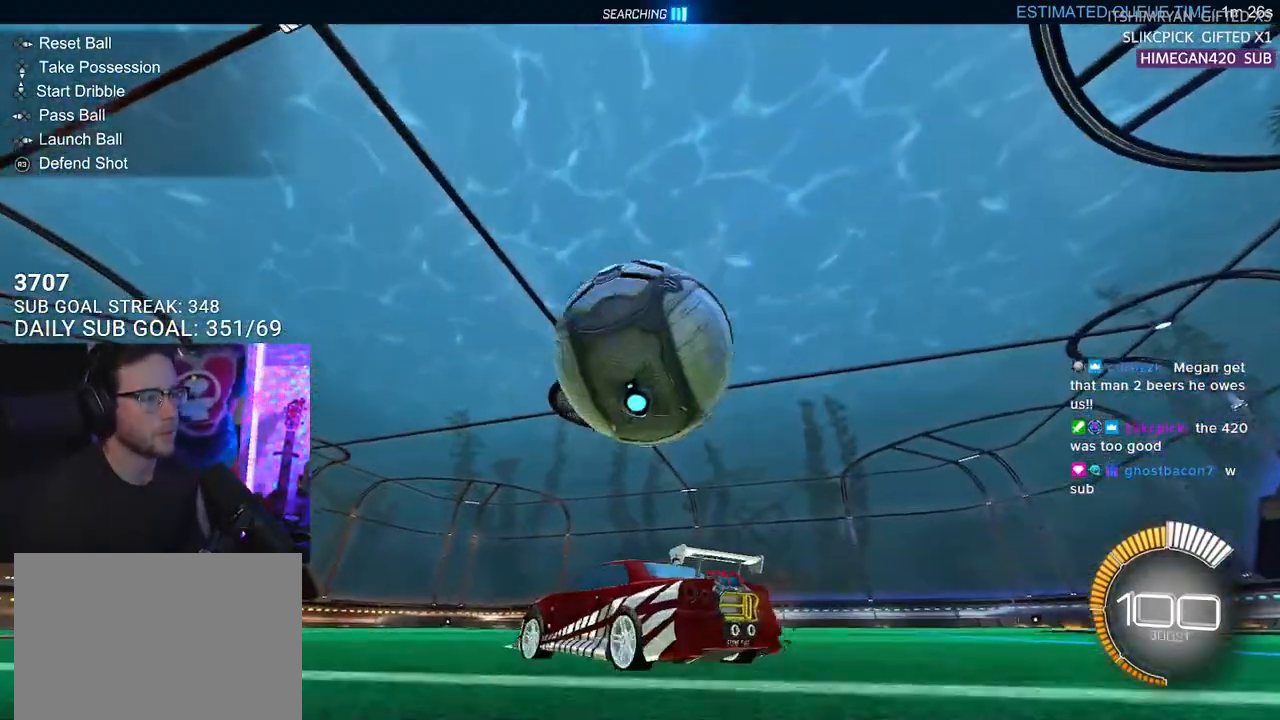
{"buttons": ["R1", "R2"], "left_stick": "left", "right_stick": "center", "events": [[33, "R2", "up"], [83, "left_stick", "up-right"], [150, "R2", "down"], [167, "L2", "up"], [183, "R1", "down"], [450, "left_stick", "left"]]}
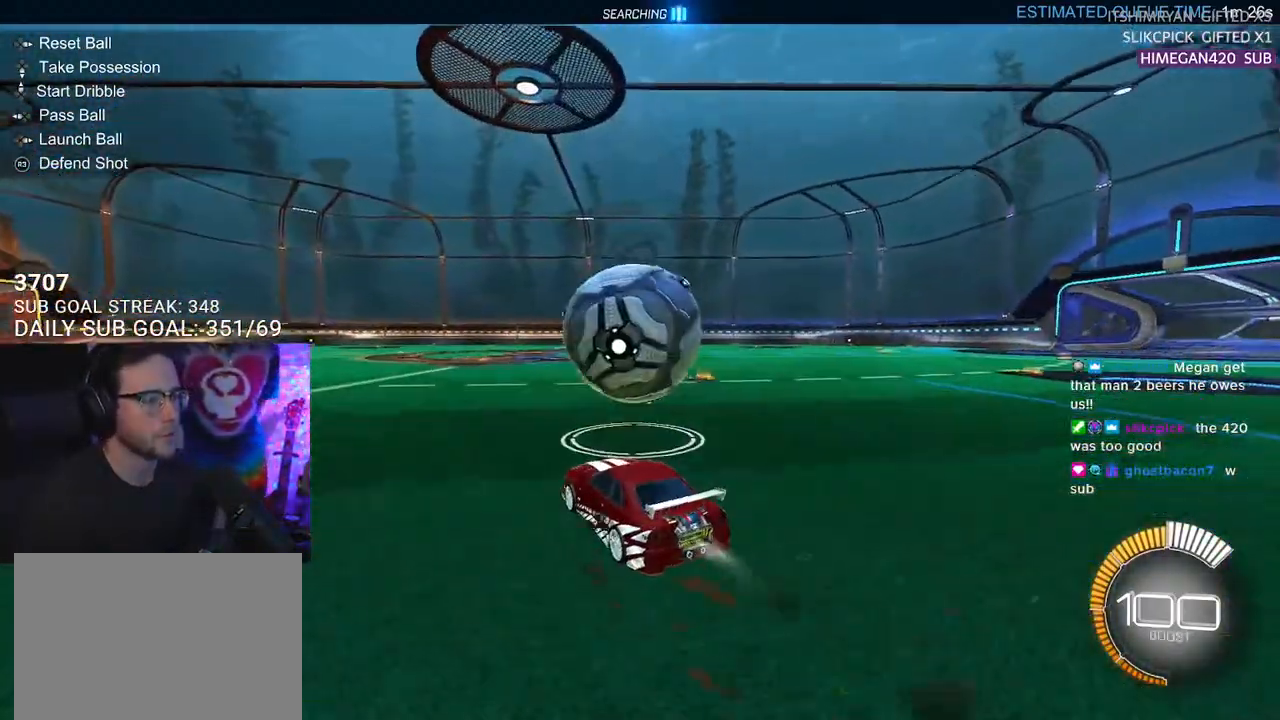
{"buttons": ["R1", "R2"], "left_stick": "right", "right_stick": "center", "events": [[133, "left_stick", "center"], [400, "left_stick", "right"]]}
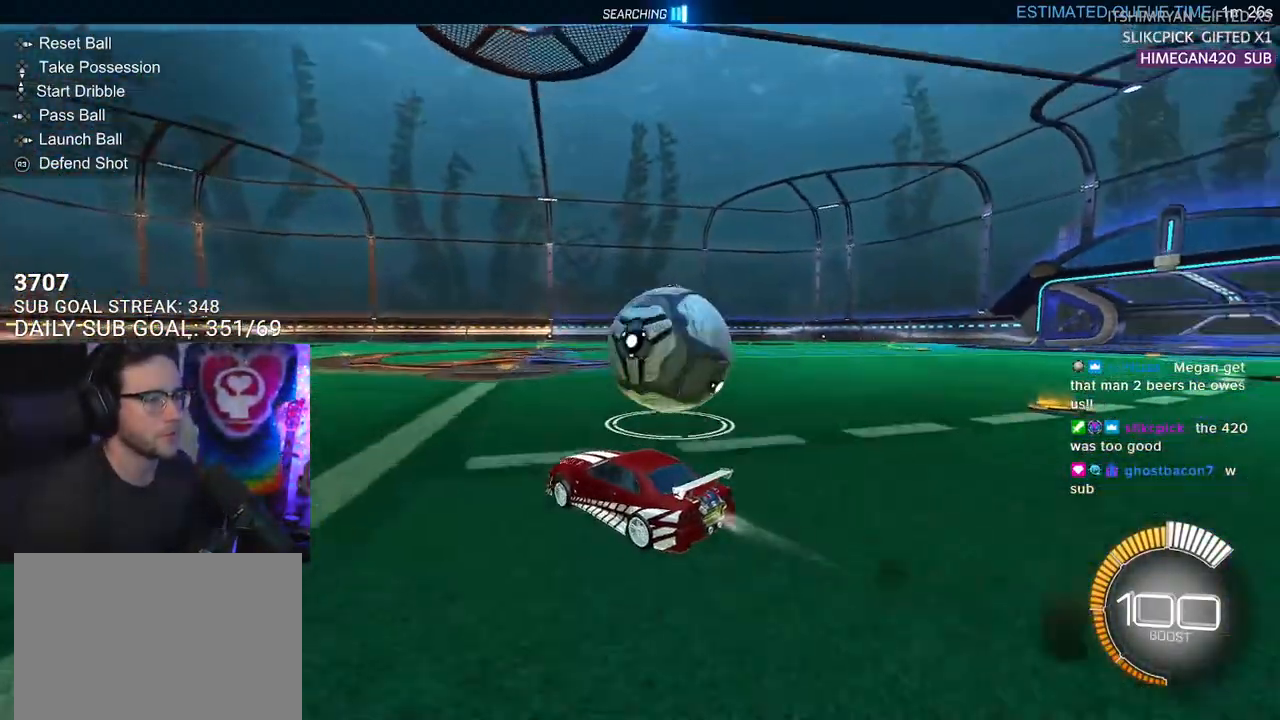
{"buttons": ["L2", "R1", "R2"], "left_stick": "down-right", "right_stick": "center", "events": [[100, "R1", "up"], [150, "CROSS", "down"], [167, "L2", "down"], [233, "CROSS", "up"], [250, "R1", "down"], [283, "CROSS", "down"], [383, "left_stick", "down-right"], [467, "CROSS", "up"]]}
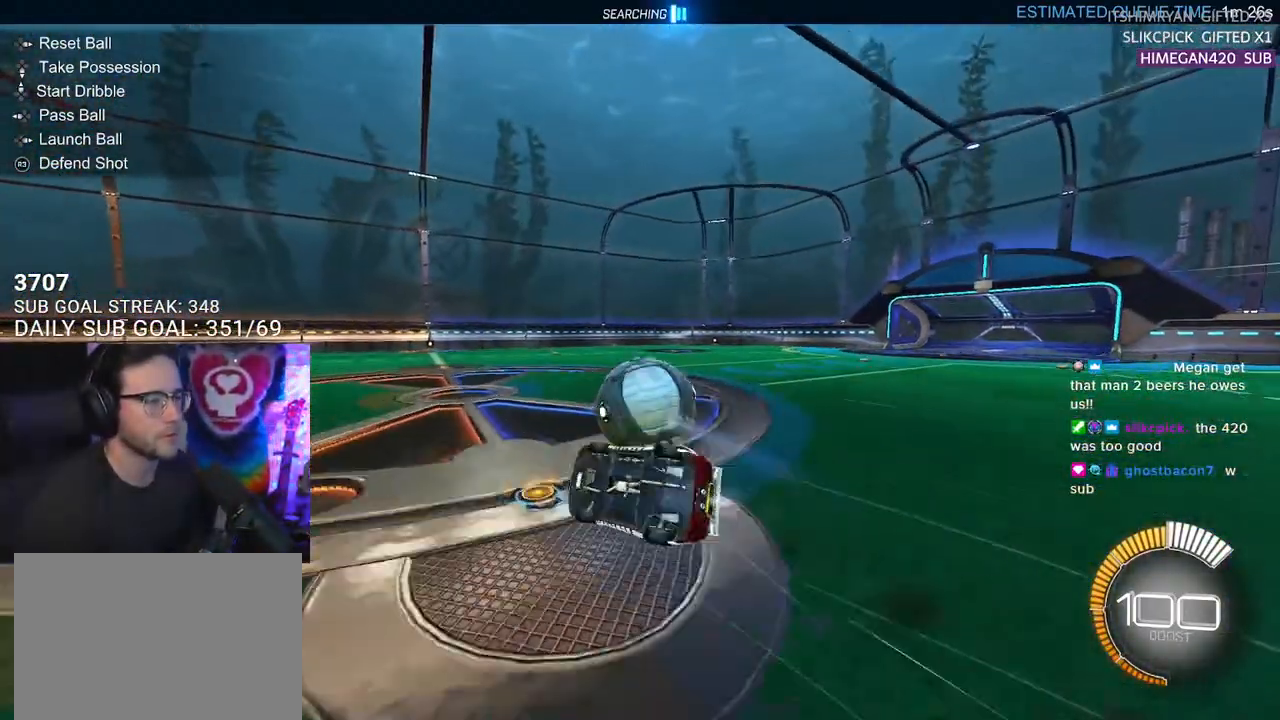
{"buttons": ["R2"], "left_stick": "down-right", "right_stick": "center", "events": [[67, "R1", "up"], [83, "left_stick", "right"], [417, "left_stick", "down-right"], [467, "L2", "up"]]}
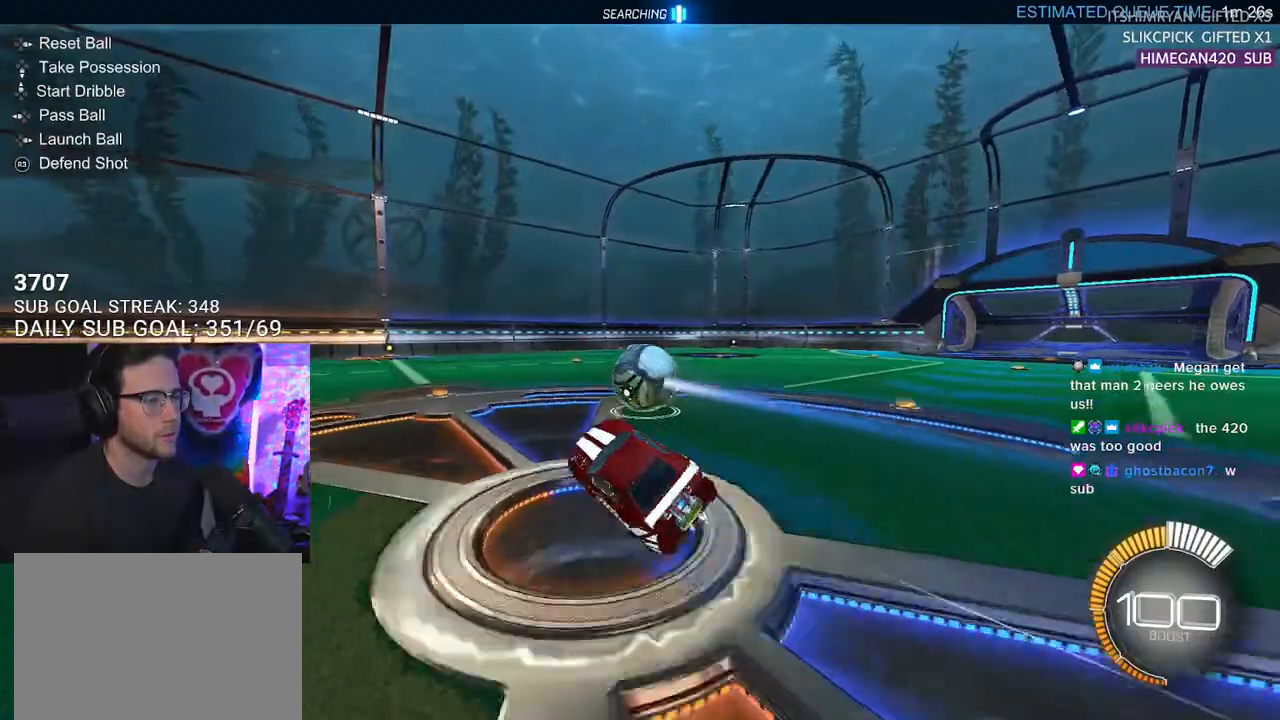
{"buttons": ["R2"], "left_stick": "center", "right_stick": "center", "events": [[33, "left_stick", "center"], [283, "R1", "down"], [333, "left_stick", "right"], [400, "R1", "up"], [483, "left_stick", "center"]]}
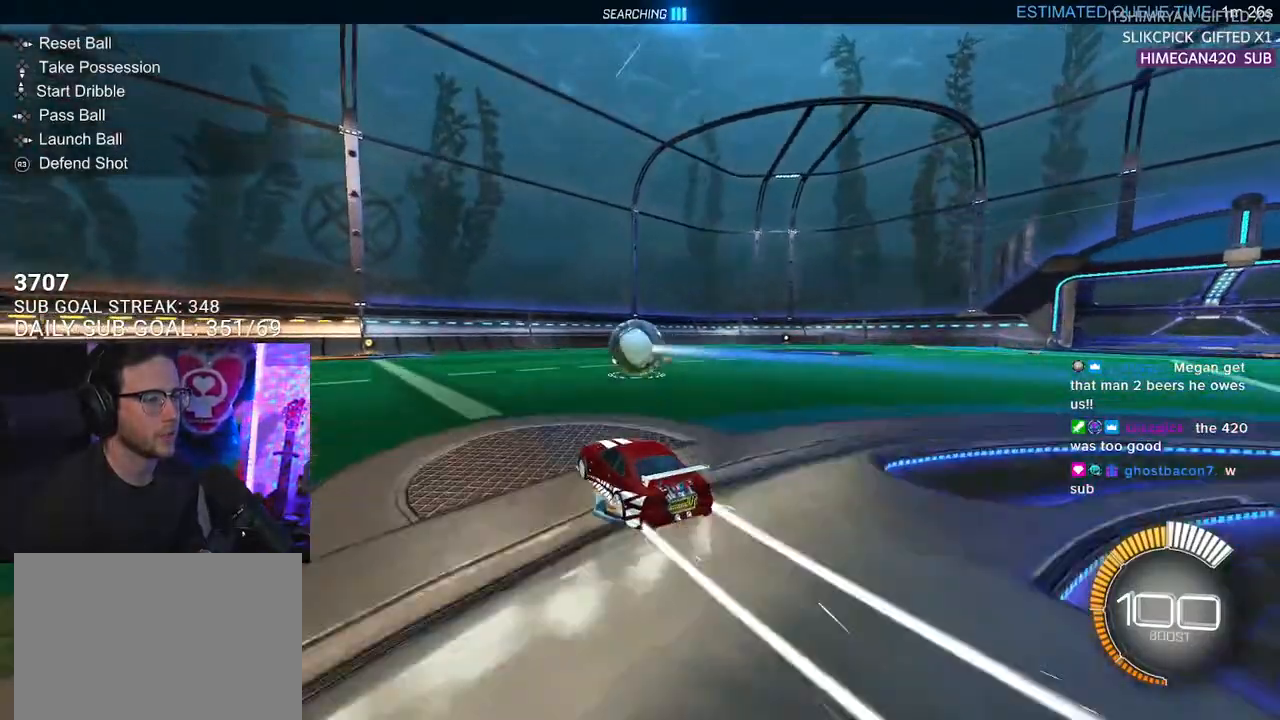
{"buttons": ["R1", "R2"], "left_stick": "down", "right_stick": "center", "events": [[233, "CROSS", "down"], [267, "left_stick", "down"], [500, "CROSS", "up"], [500, "R1", "down"]]}
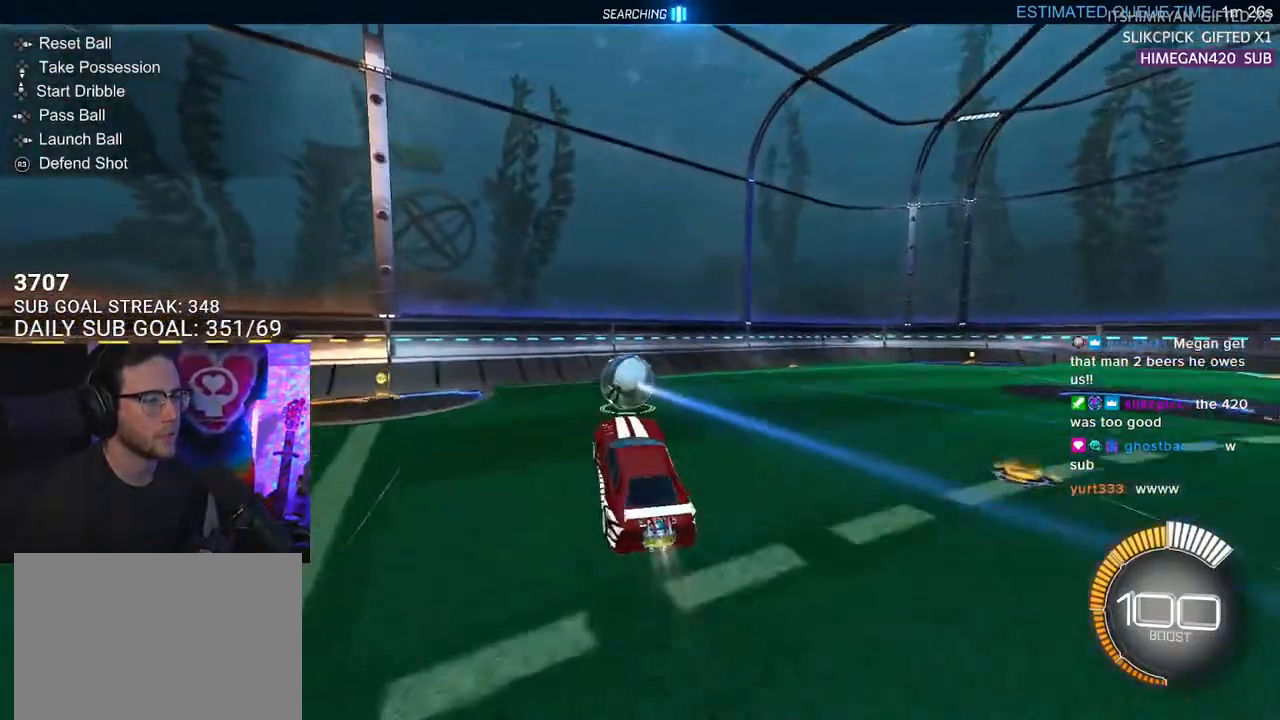
{"buttons": ["R2", "L3"], "left_stick": "right", "right_stick": "center", "events": [[50, "left_stick", "center"], [200, "CROSS", "down"], [200, "R1", "up"], [267, "left_stick", "right"], [333, "CROSS", "up"], [333, "L3", "down"]]}
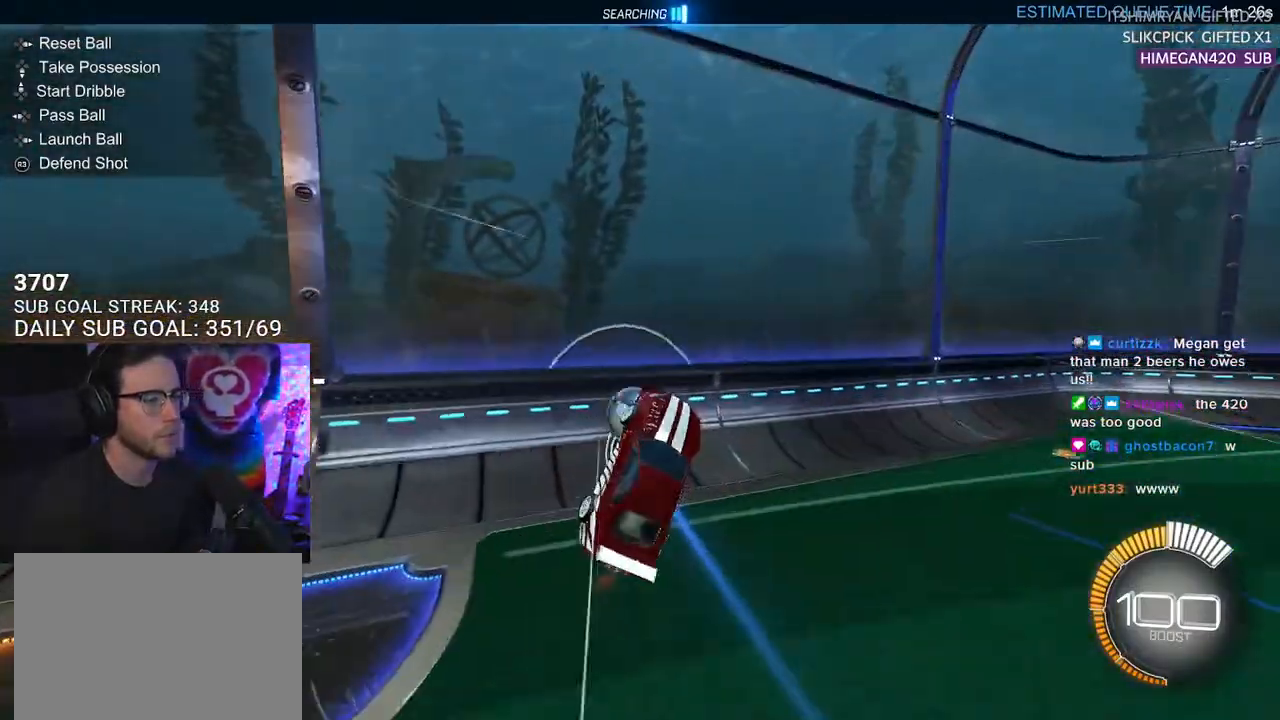
{"buttons": ["R1", "R2"], "left_stick": "up-left", "right_stick": "center", "events": [[33, "L3", "up"], [167, "left_stick", "up-left"], [217, "R1", "down"], [317, "L2", "down"], [367, "L2", "up"]]}
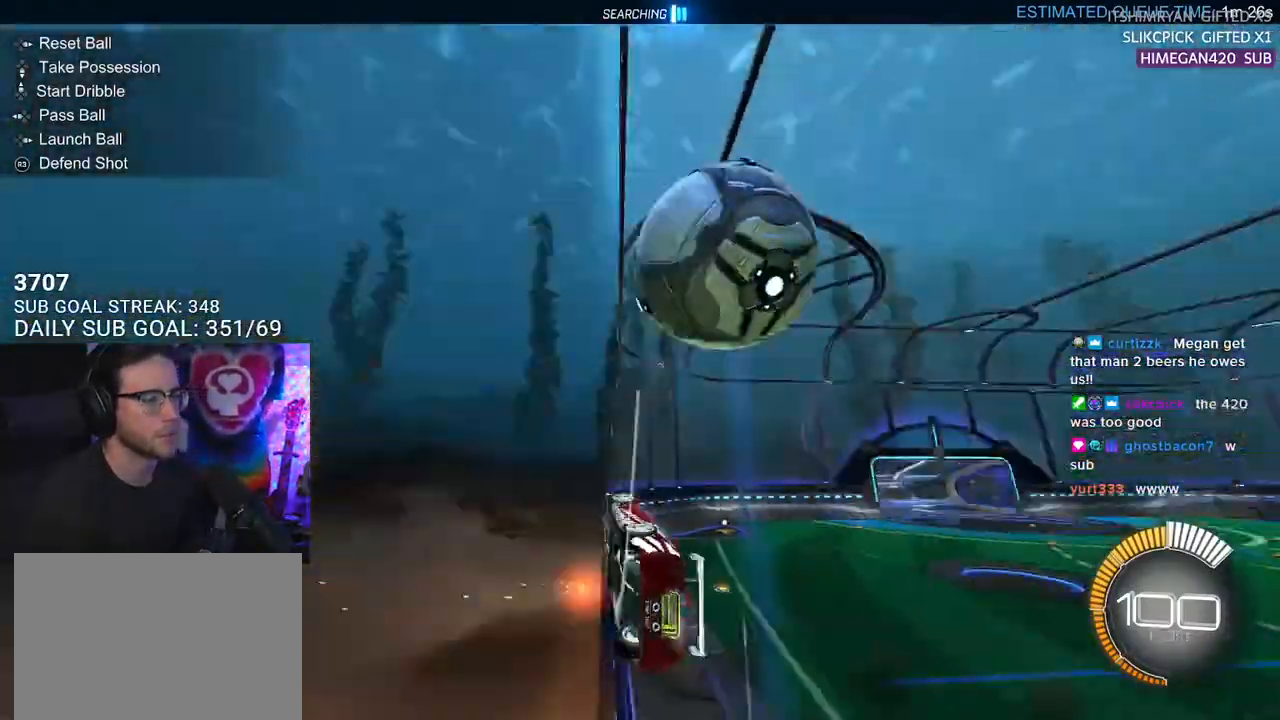
{"buttons": ["SQUARE", "R2"], "left_stick": "left", "right_stick": "center", "events": [[83, "left_stick", "center"], [233, "left_stick", "left"], [383, "R1", "up"], [467, "SQUARE", "down"]]}
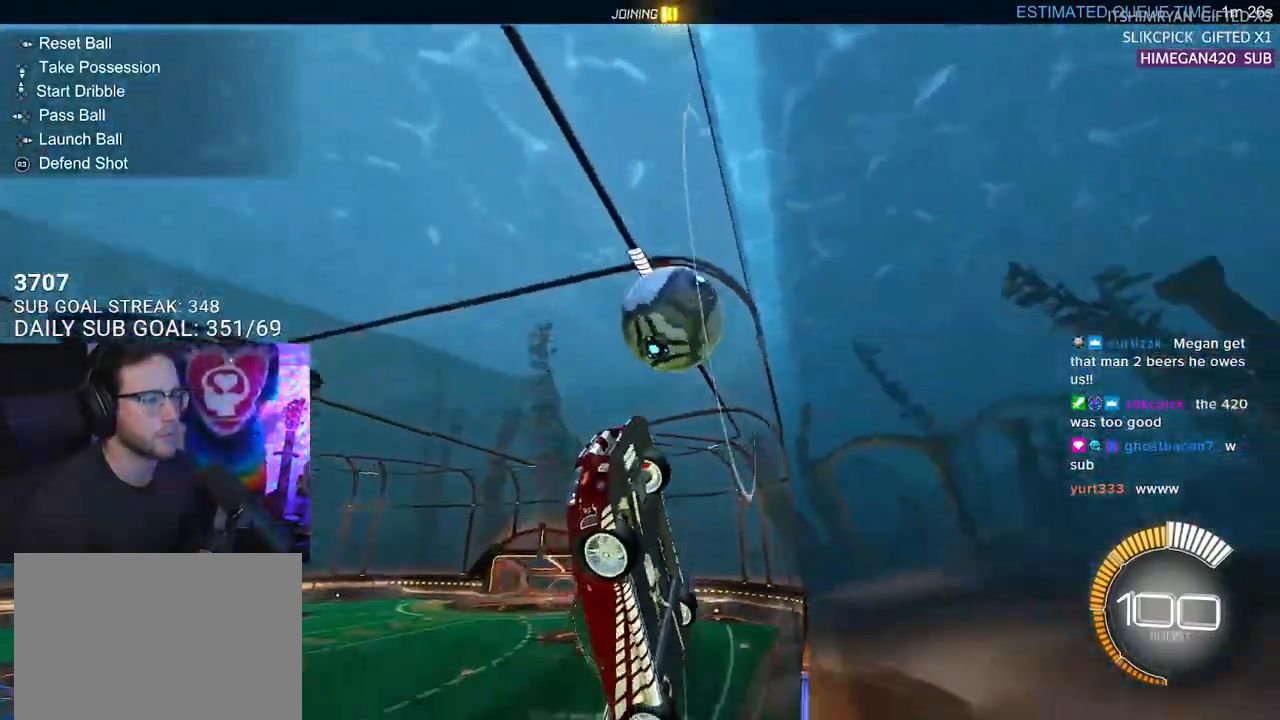
{"buttons": ["R2"], "left_stick": "left", "right_stick": "center", "events": [[83, "SQUARE", "up"]]}
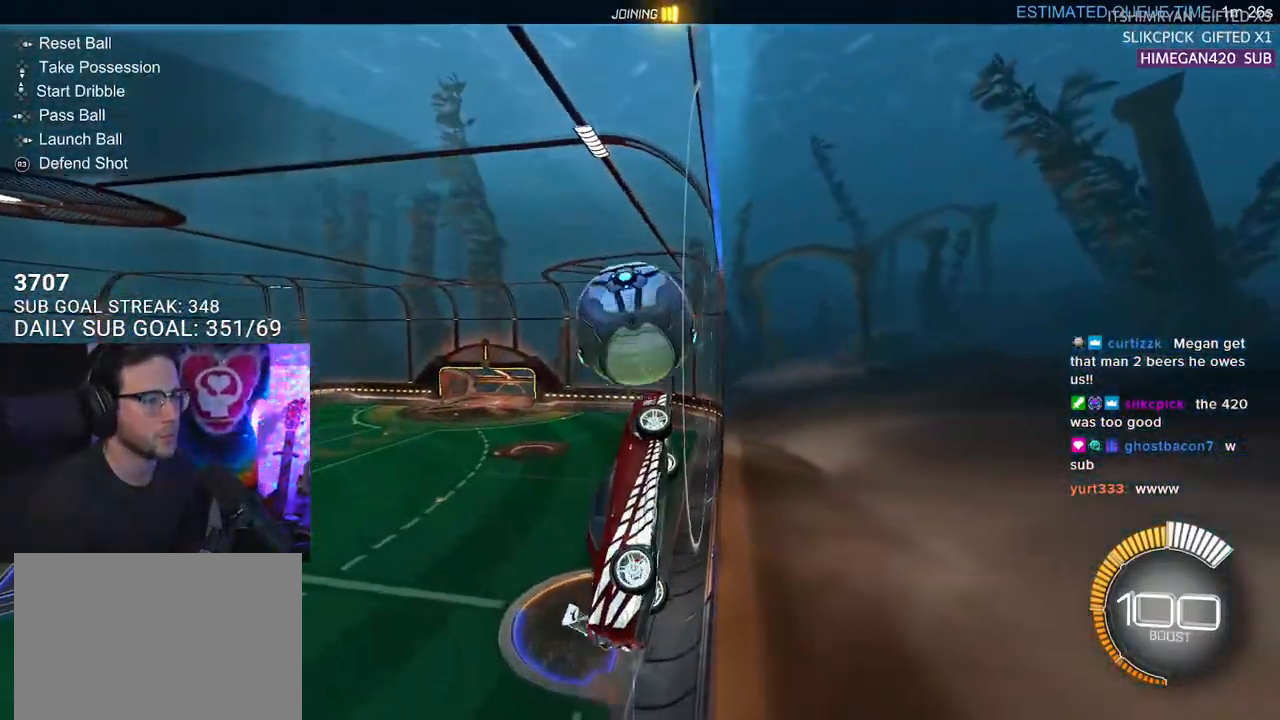
{"buttons": ["R1", "R2", "L3"], "left_stick": "up-left", "right_stick": "center", "events": [[267, "CROSS", "down"], [350, "L3", "down"], [433, "CROSS", "up"], [500, "R1", "down"], [500, "left_stick", "up-left"]]}
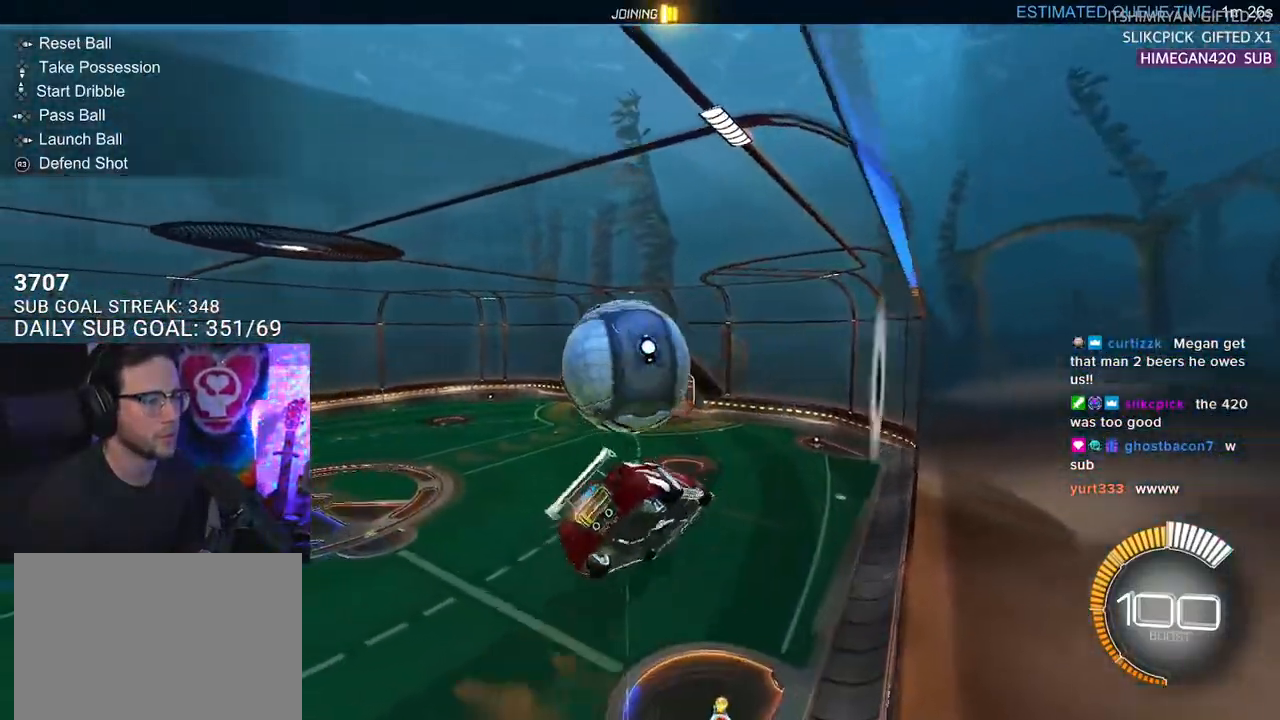
{"buttons": ["R1", "R2", "L3"], "left_stick": "down-left", "right_stick": "center", "events": [[100, "L3", "up"], [250, "L3", "down"], [317, "left_stick", "down-left"]]}
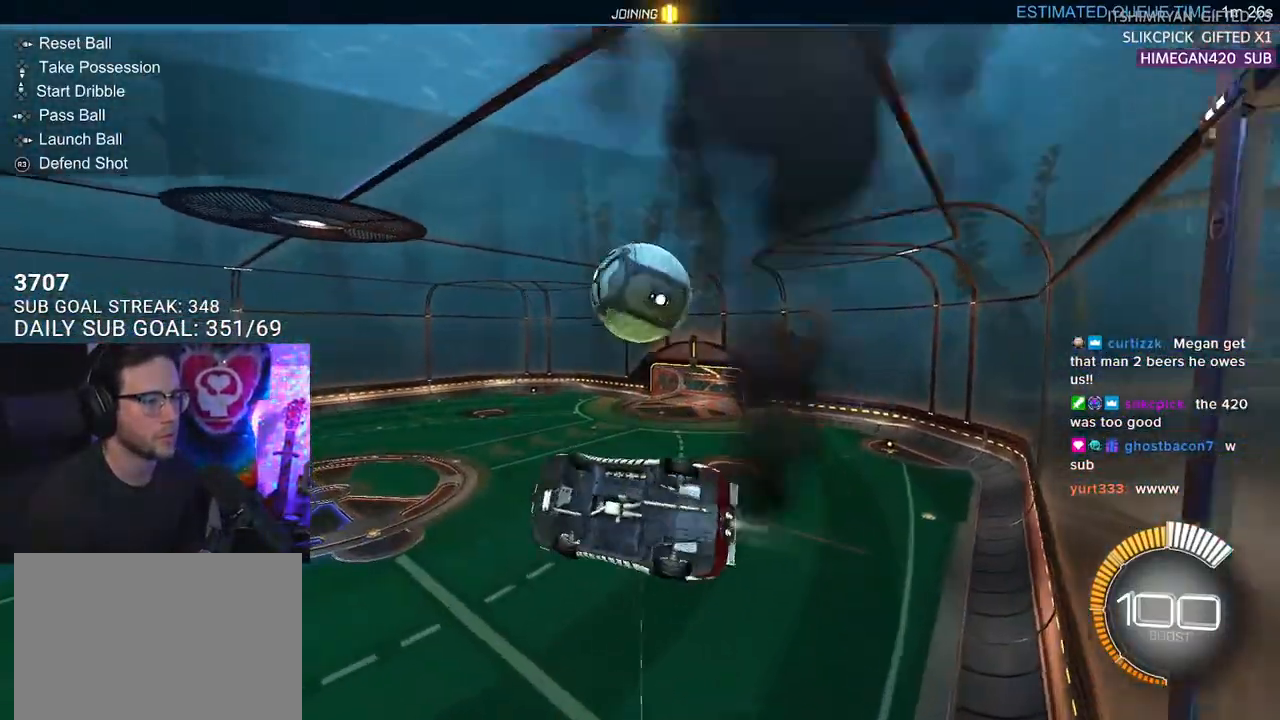
{"buttons": ["CROSS", "R1", "R2"], "left_stick": "up", "right_stick": "center", "events": [[200, "L3", "up"], [367, "L2", "down"], [367, "left_stick", "up"], [450, "CROSS", "down"], [500, "L2", "up"]]}
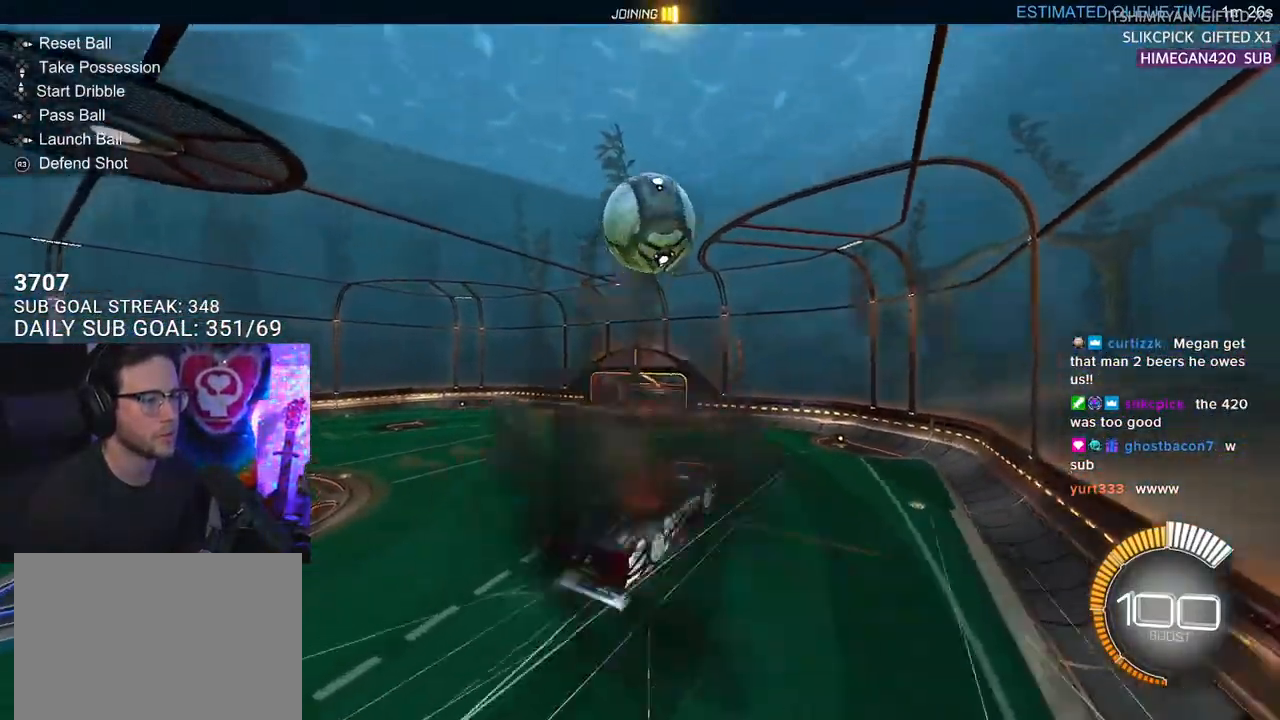
{"buttons": ["SQUARE", "R1", "R2"], "left_stick": "down-left", "right_stick": "center", "events": [[17, "L3", "down"], [17, "SQUARE", "down"], [33, "left_stick", "down"], [100, "CROSS", "up"], [183, "left_stick", "down-left"], [333, "L3", "up"]]}
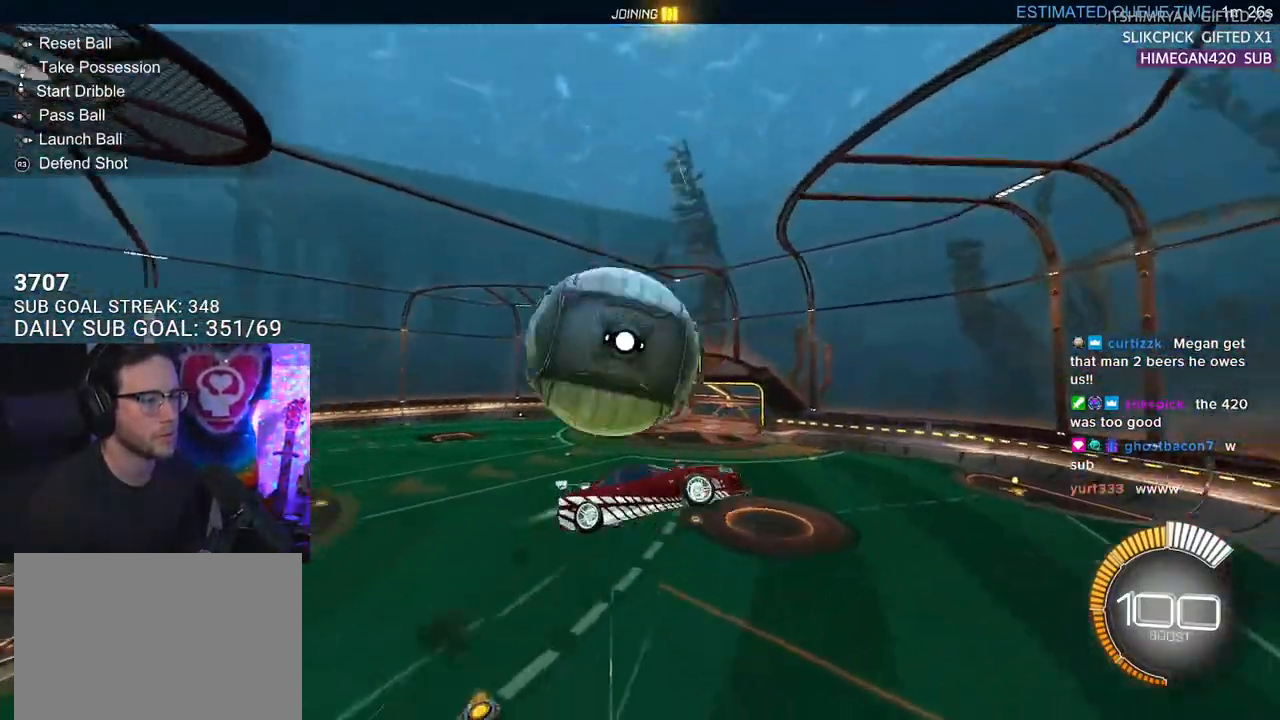
{"buttons": [], "left_stick": "left", "right_stick": "center", "events": [[50, "SQUARE", "up"], [100, "R1", "up"], [417, "left_stick", "left"], [483, "R2", "up"]]}
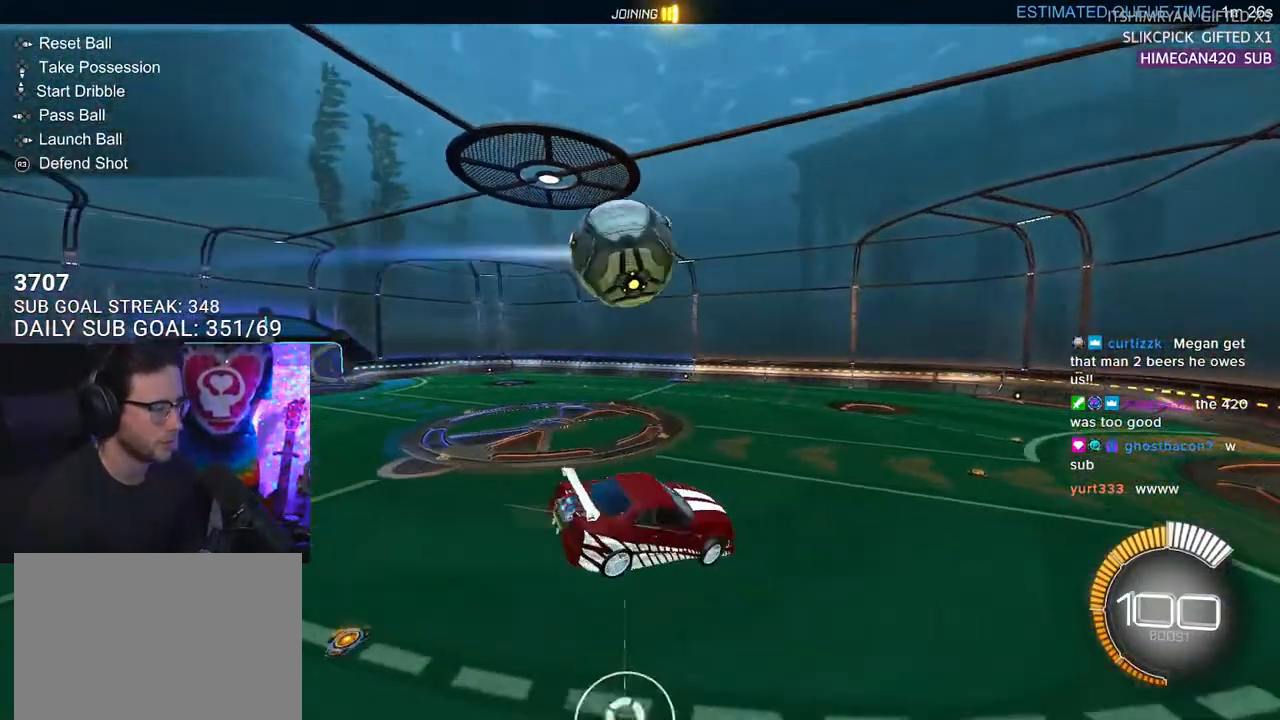
{"buttons": [], "left_stick": "up-left", "right_stick": "center", "events": [[33, "L3", "down"], [383, "L3", "up"], [400, "left_stick", "up-left"]]}
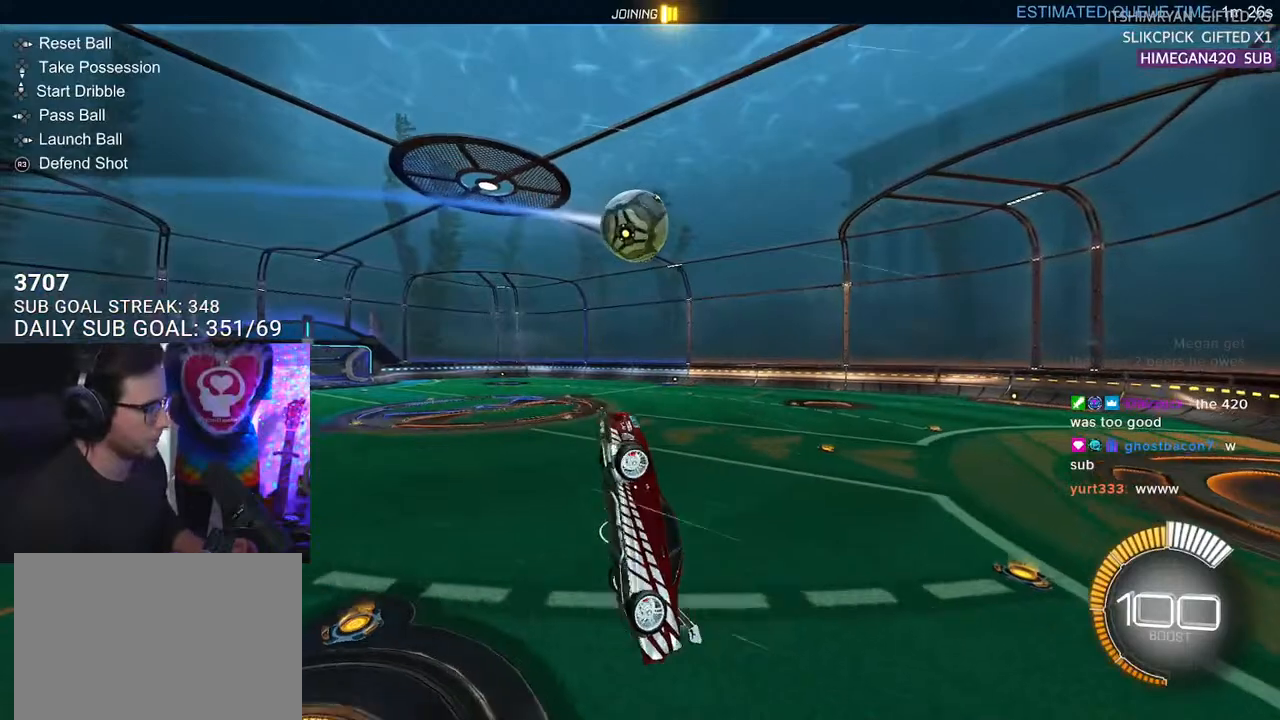
{"buttons": [], "left_stick": "center", "right_stick": "center", "events": [[133, "L3", "down"], [183, "left_stick", "left"], [300, "L3", "up"], [417, "left_stick", "center"]]}
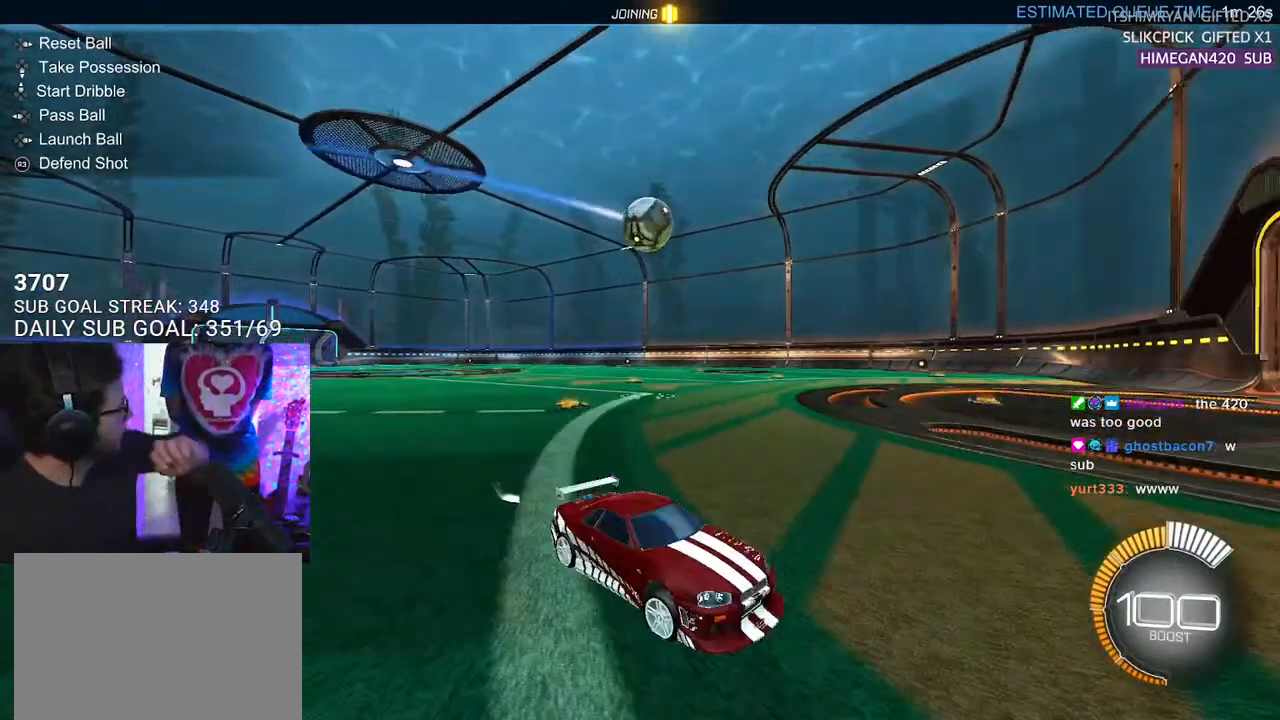
{"buttons": [], "left_stick": "center", "right_stick": "center", "events": [[117, "L2", "down"], [233, "L2", "up"]]}